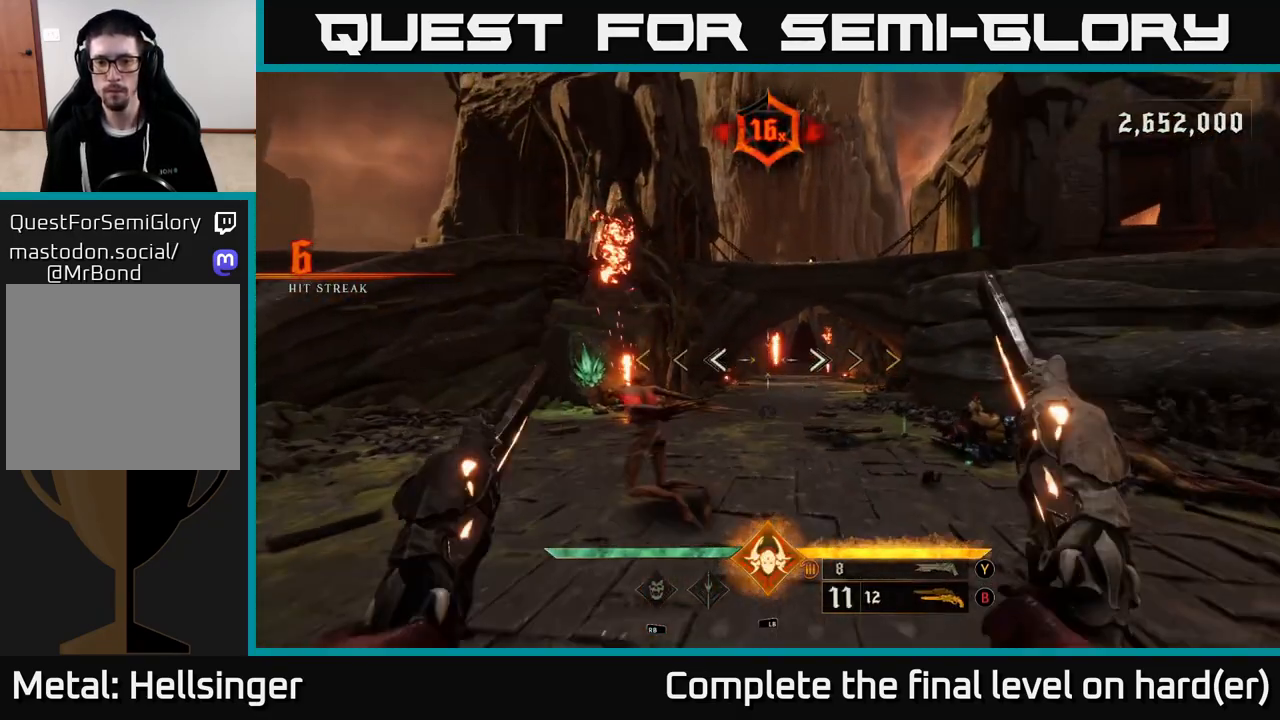
Gameplay with a controller (Xbox layout); each line is a JSON object with the inputs held at the frame after it. "events" lists button and stick changes between this image and that frame as [ms after this image, input, new state], when the widget could be followed in between.
{"buttons": [], "left_stick": "down-left", "right_stick": "center", "events": [[167, "right_stick", "right"], [200, "left_stick", "down-left"], [283, "right_stick", "center"], [350, "L2", "down"], [483, "L2", "up"]]}
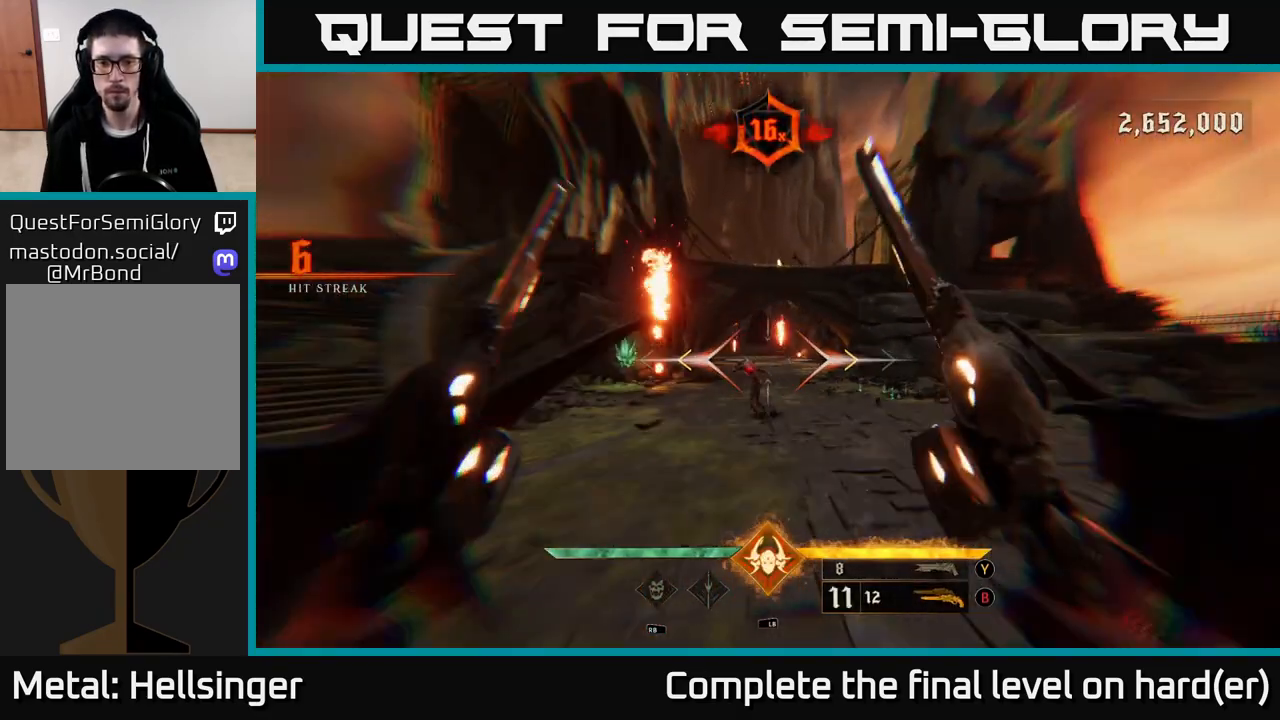
{"buttons": [], "left_stick": "up", "right_stick": "center", "events": [[117, "left_stick", "left"], [300, "left_stick", "up"], [350, "X", "down"], [433, "X", "up"]]}
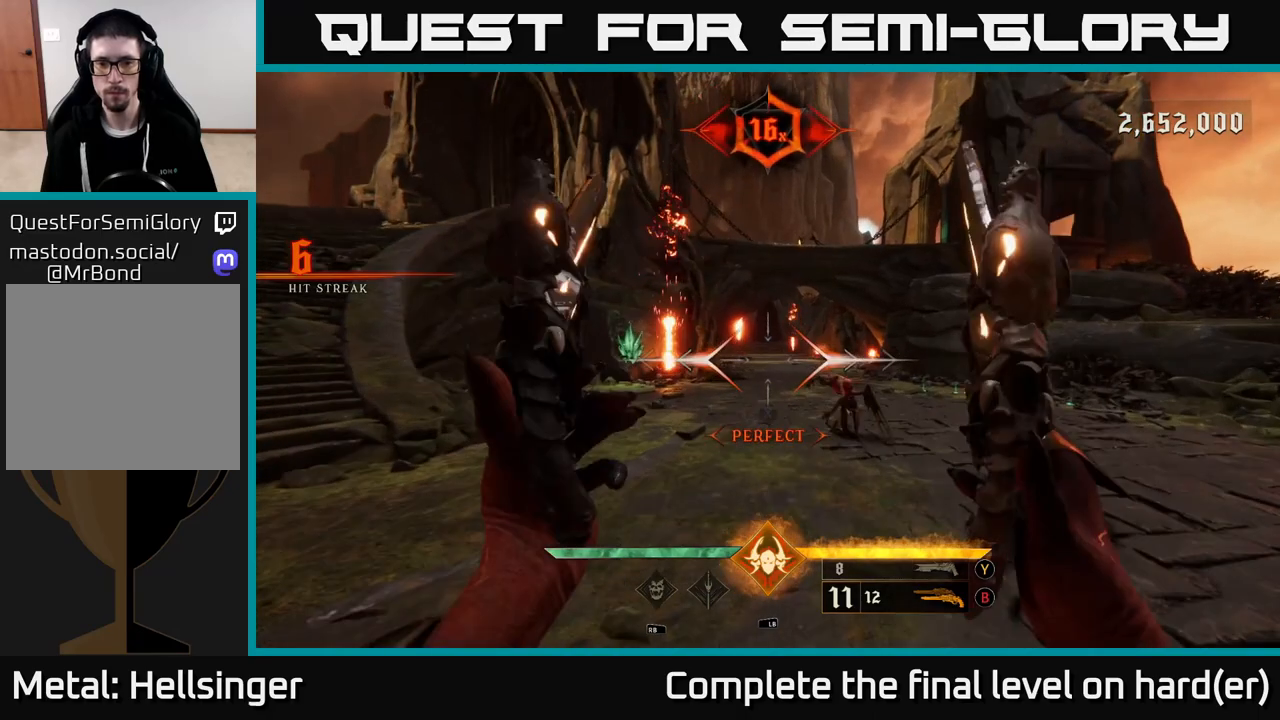
{"buttons": [], "left_stick": "down-left", "right_stick": "center", "events": [[17, "left_stick", "left"], [33, "right_stick", "right"], [100, "left_stick", "down-left"], [183, "right_stick", "down-right"], [333, "R2", "down"], [383, "R2", "up"], [383, "right_stick", "center"]]}
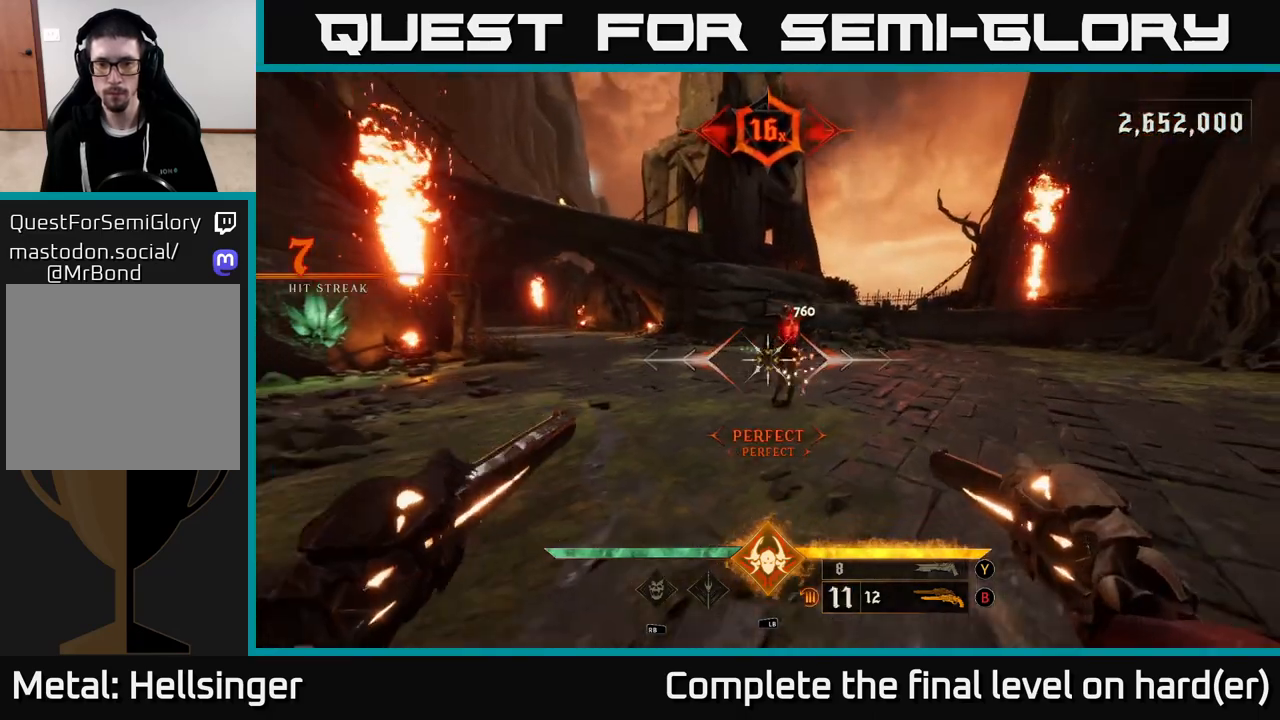
{"buttons": [], "left_stick": "center", "right_stick": "center", "events": [[50, "right_stick", "right"], [183, "right_stick", "center"], [283, "left_stick", "up-left"], [367, "R2", "down"], [450, "R2", "up"], [450, "left_stick", "center"]]}
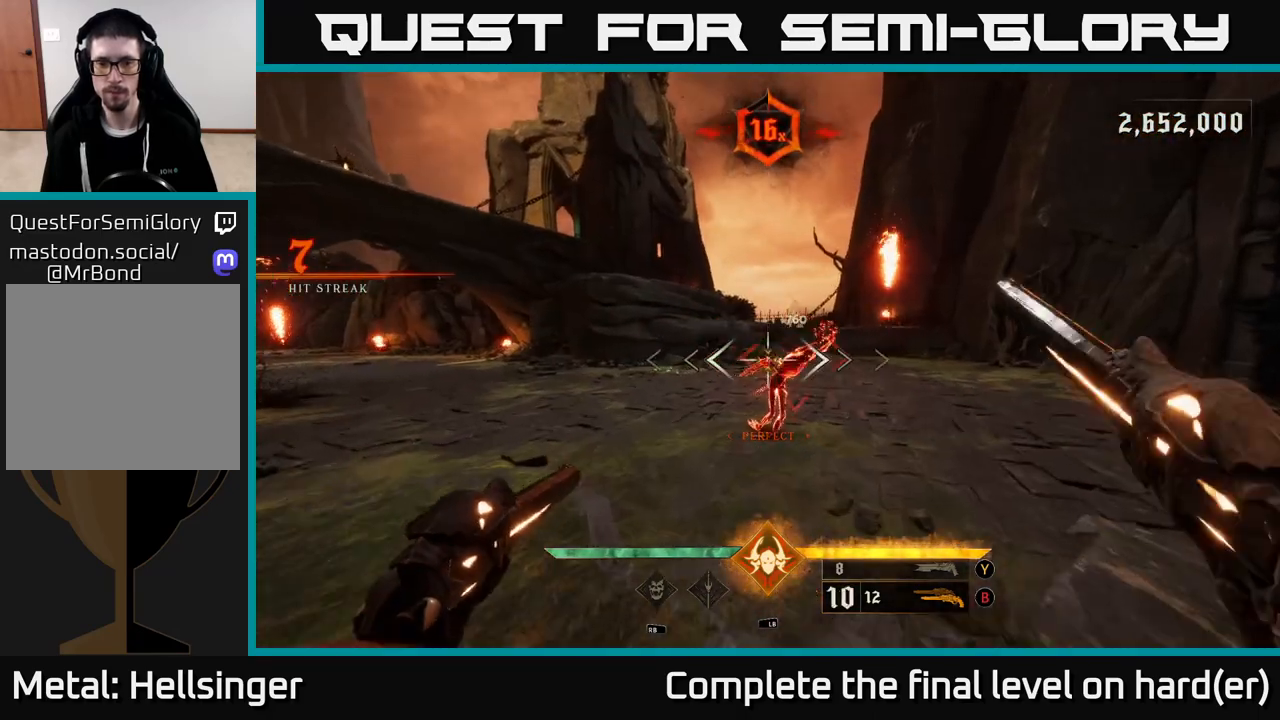
{"buttons": [], "left_stick": "up-right", "right_stick": "center", "events": [[233, "left_stick", "up"], [283, "R2", "down"], [383, "R2", "up"], [433, "left_stick", "up-right"]]}
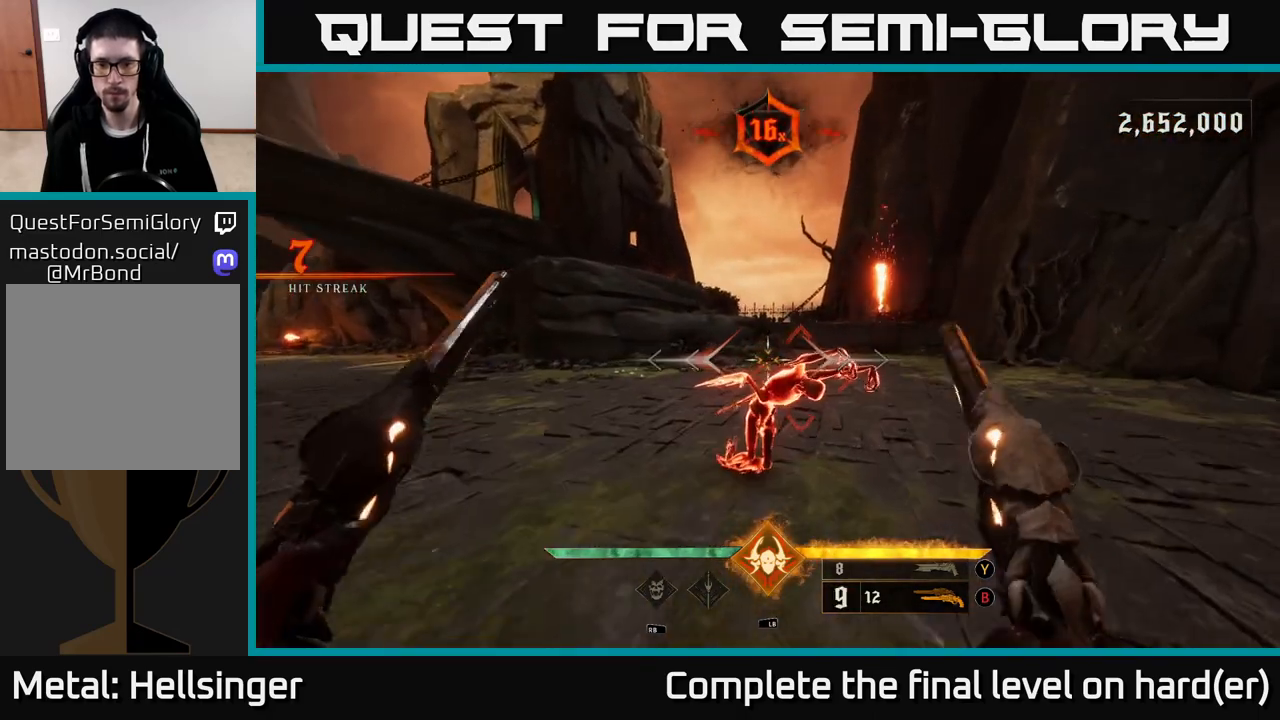
{"buttons": [], "left_stick": "up-right", "right_stick": "center", "events": [[100, "right_stick", "down"], [133, "left_stick", "down-right"], [183, "left_stick", "down-left"], [233, "right_stick", "left"], [267, "R2", "down"], [300, "left_stick", "down-right"], [300, "right_stick", "center"], [333, "R2", "up"], [400, "left_stick", "up-right"]]}
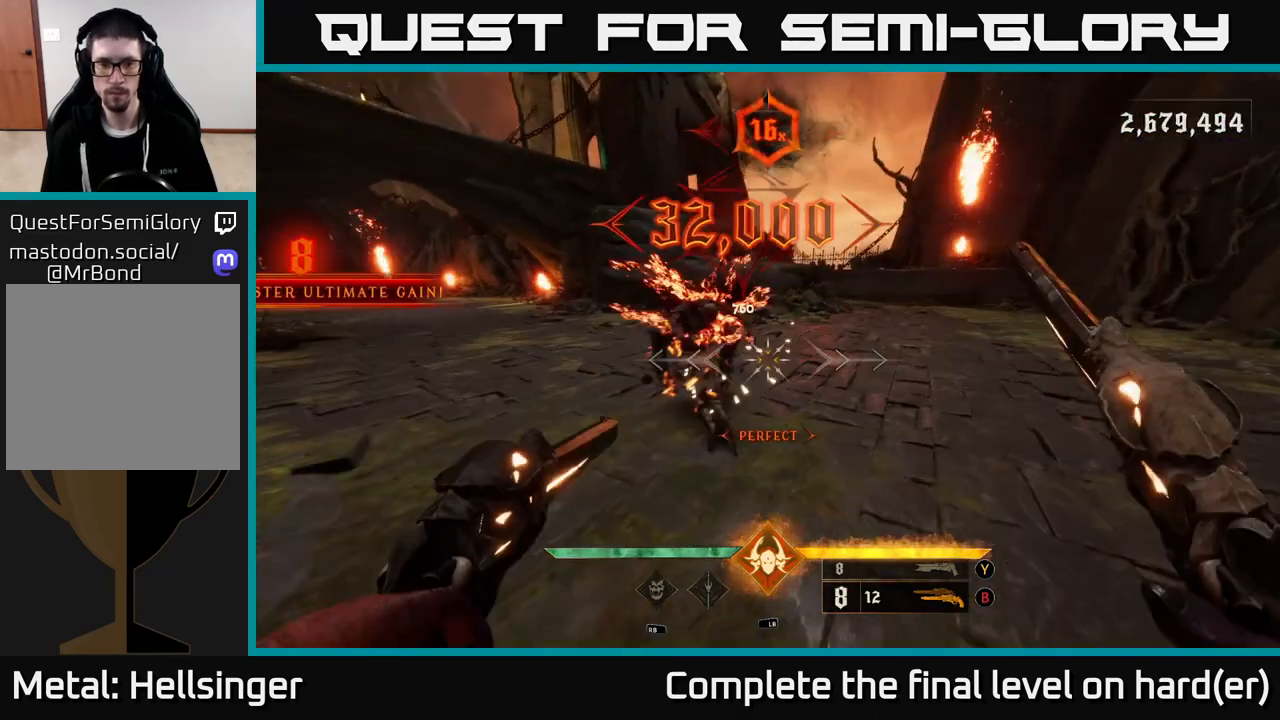
{"buttons": [], "left_stick": "up", "right_stick": "center", "events": [[83, "right_stick", "left"], [283, "right_stick", "down"], [333, "X", "down"], [333, "left_stick", "up"], [333, "right_stick", "center"], [400, "X", "up"]]}
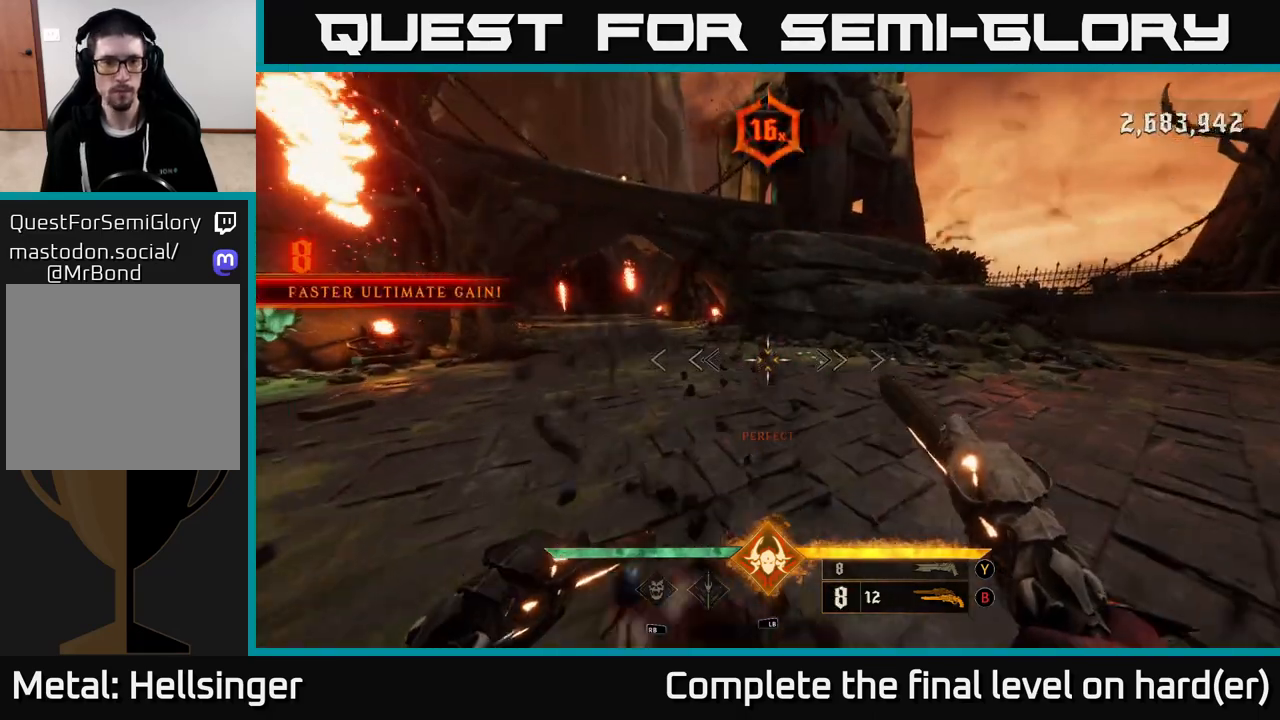
{"buttons": [], "left_stick": "up", "right_stick": "center", "events": [[83, "right_stick", "left"], [267, "right_stick", "center"]]}
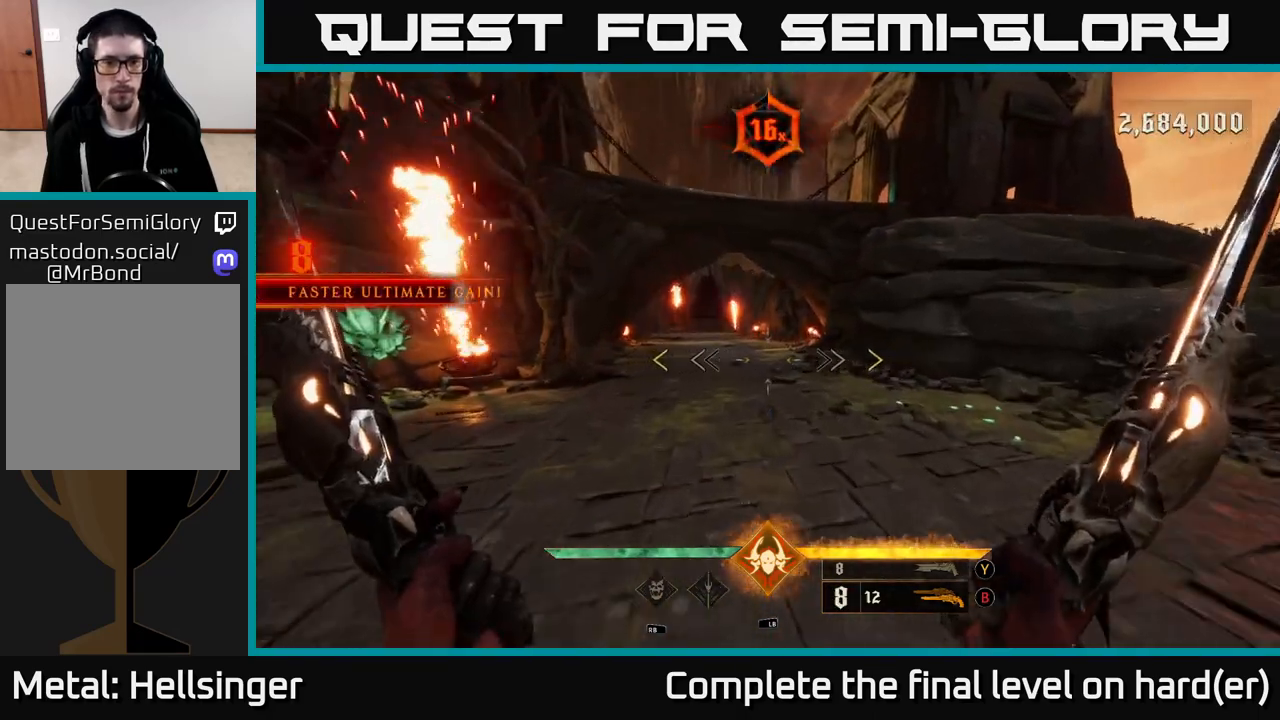
{"buttons": [], "left_stick": "up", "right_stick": "center", "events": [[133, "right_stick", "up-left"], [217, "right_stick", "center"]]}
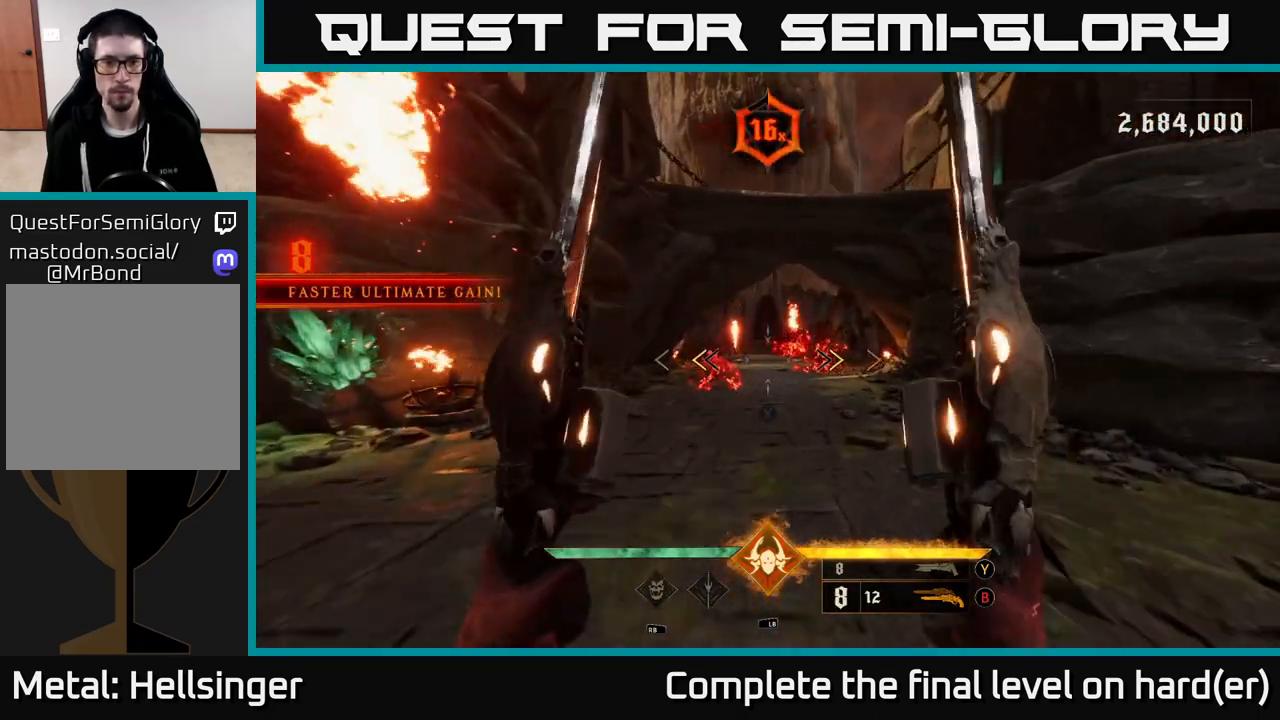
{"buttons": [], "left_stick": "up-left", "right_stick": "center", "events": [[117, "left_stick", "up-right"], [150, "X", "down"], [217, "X", "up"], [267, "left_stick", "up-left"]]}
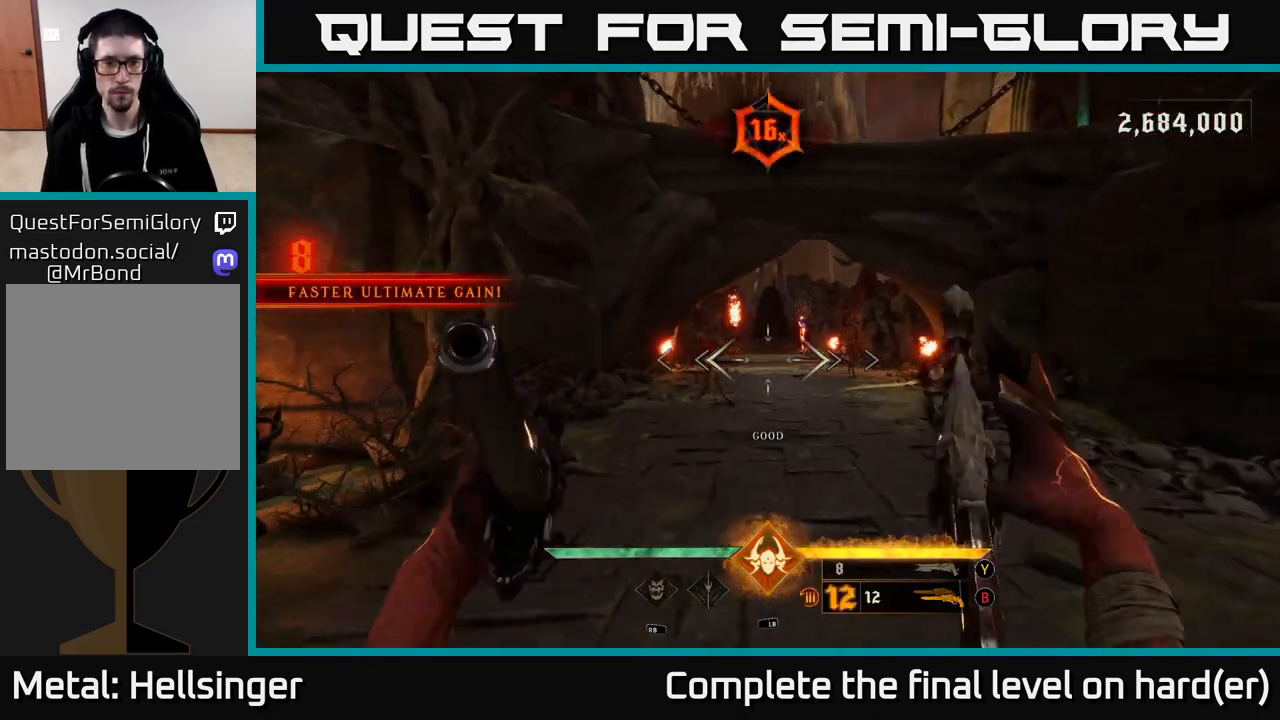
{"buttons": [], "left_stick": "up", "right_stick": "center", "events": [[67, "right_stick", "left"], [150, "right_stick", "center"], [167, "R2", "down"], [183, "left_stick", "up-right"], [233, "R2", "up"], [383, "left_stick", "up"]]}
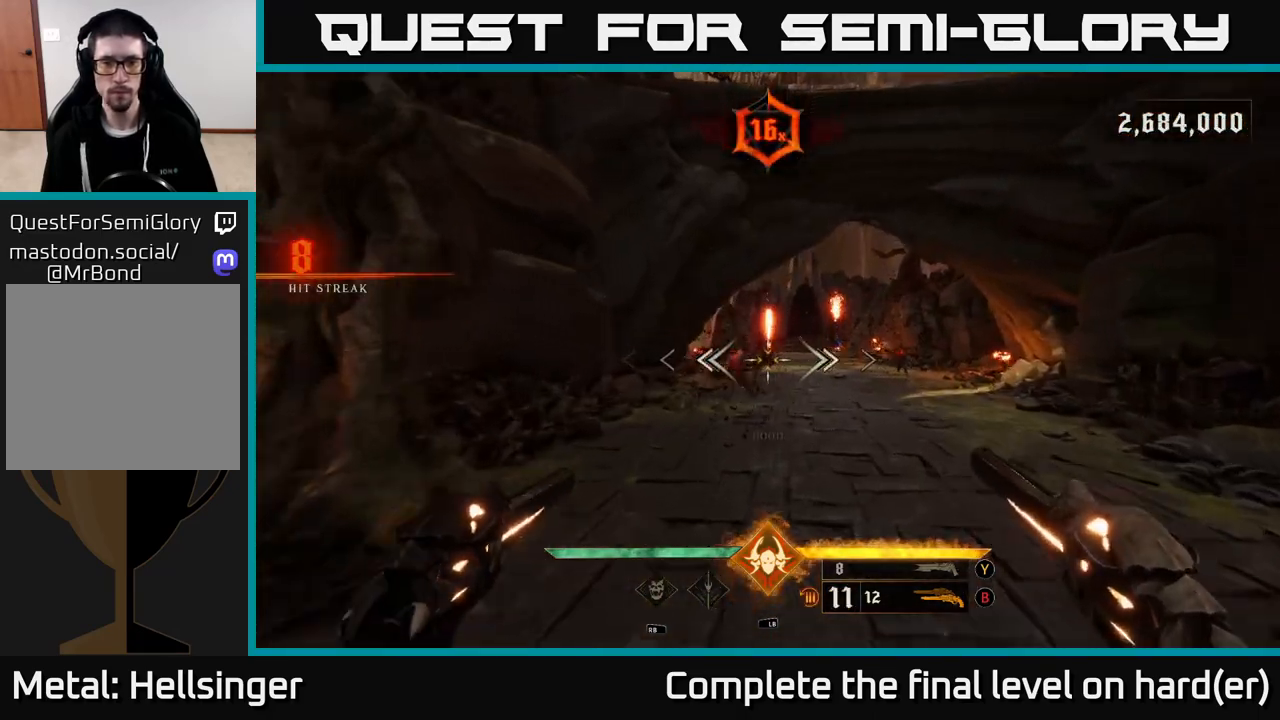
{"buttons": [], "left_stick": "down", "right_stick": "down", "events": [[50, "right_stick", "up-left"], [117, "R2", "down"], [117, "right_stick", "center"], [200, "R2", "up"], [433, "right_stick", "down"], [483, "left_stick", "down"]]}
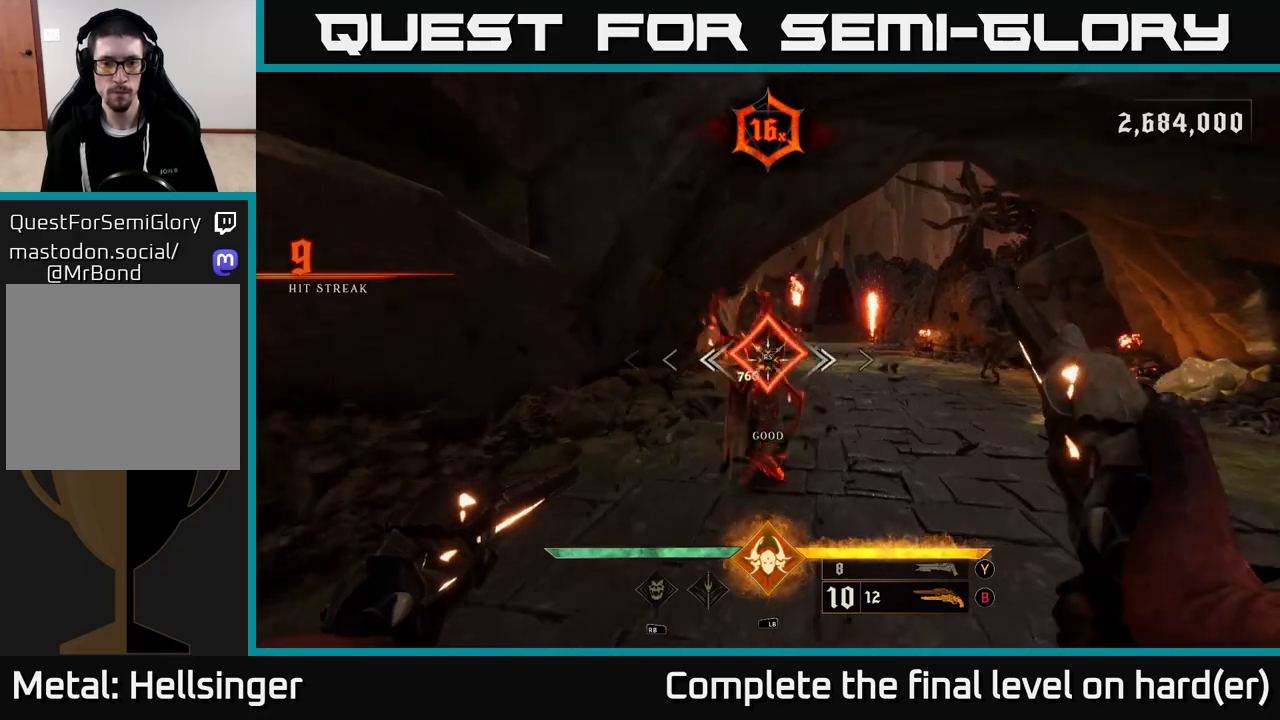
{"buttons": [], "left_stick": "down-right", "right_stick": "right", "events": [[67, "right_stick", "center"], [83, "R2", "down"], [133, "R2", "up"], [283, "right_stick", "up"], [350, "left_stick", "down-right"], [400, "right_stick", "right"]]}
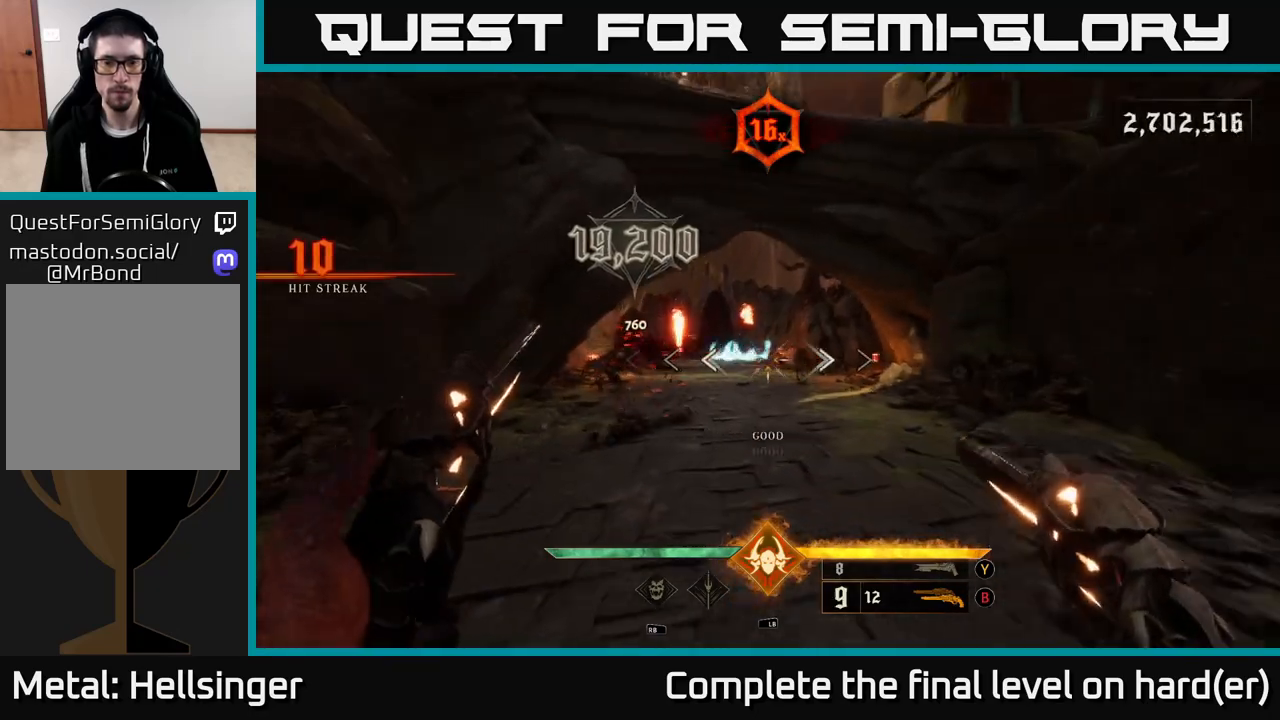
{"buttons": ["R2"], "left_stick": "down-right", "right_stick": "left", "events": [[17, "right_stick", "center"], [50, "R2", "down"], [117, "R2", "up"], [467, "R2", "down"], [467, "right_stick", "left"]]}
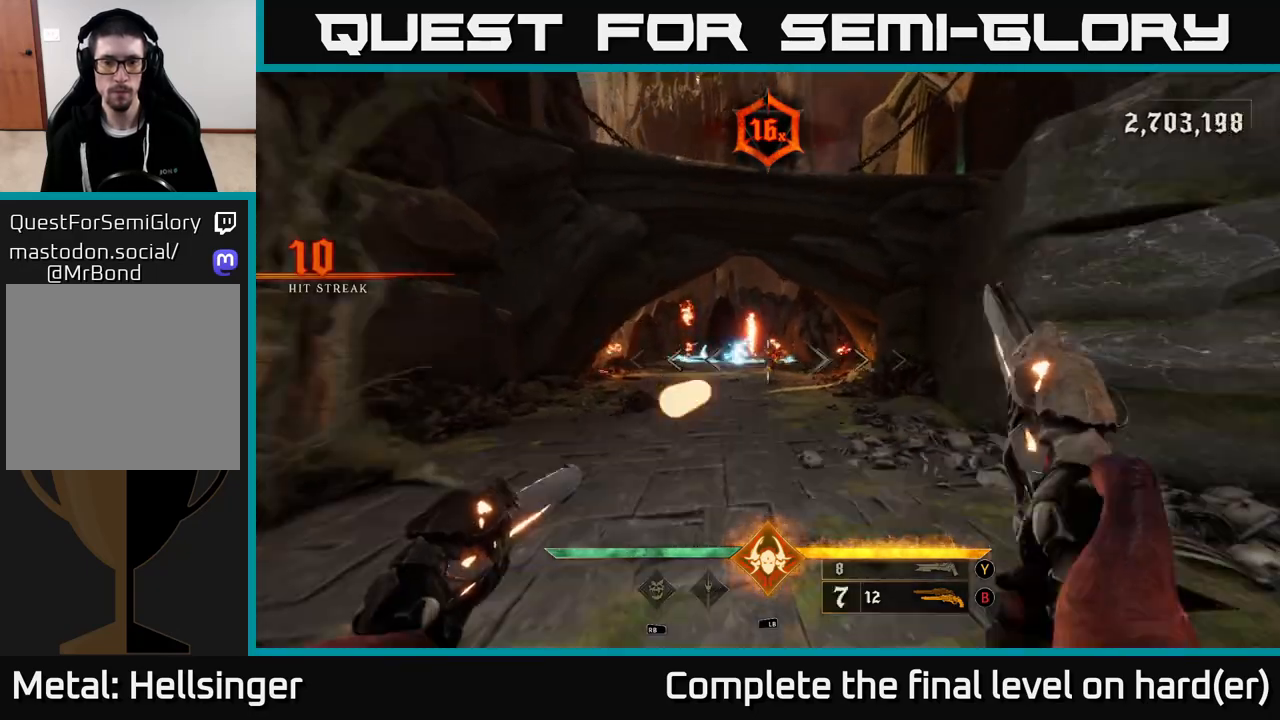
{"buttons": ["R2"], "left_stick": "down-right", "right_stick": "center", "events": [[17, "right_stick", "center"], [67, "R2", "up"], [433, "R2", "down"]]}
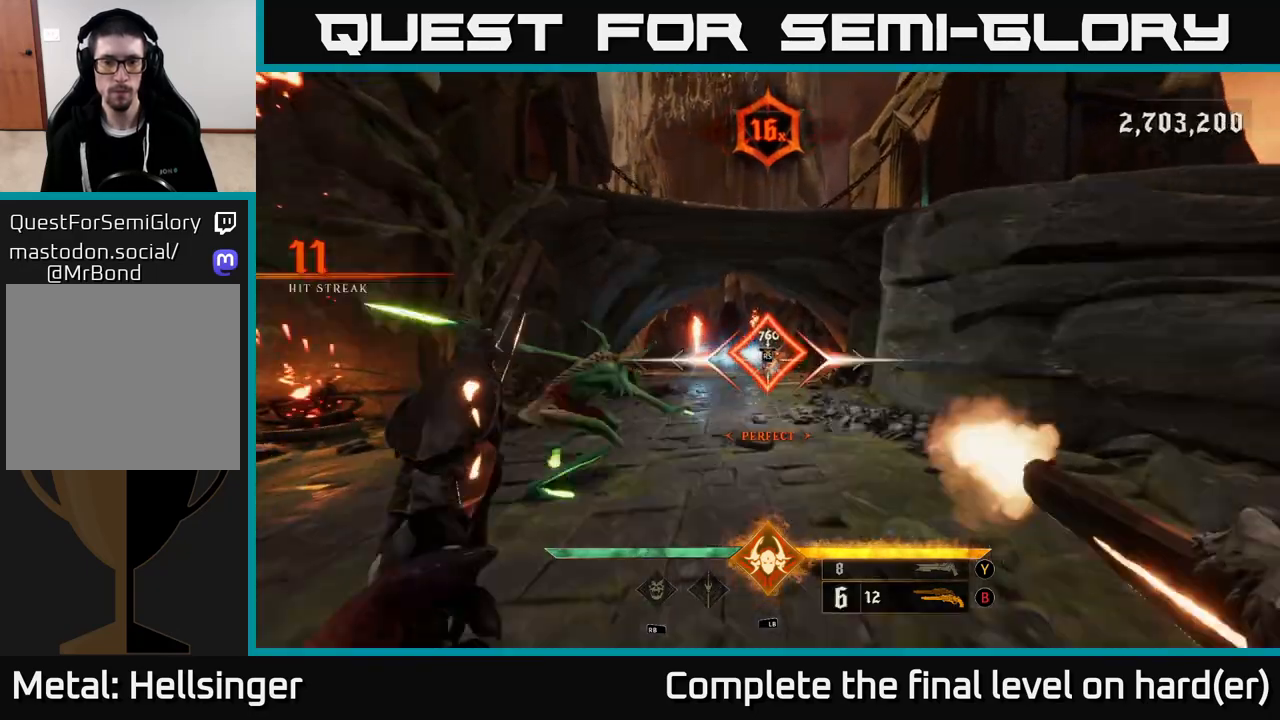
{"buttons": ["R2"], "left_stick": "down-left", "right_stick": "left", "events": [[50, "L2", "down"], [50, "R2", "up"], [150, "left_stick", "down"], [183, "L2", "up"], [250, "right_stick", "down-left"], [317, "right_stick", "center"], [367, "right_stick", "left"], [400, "left_stick", "down-left"], [483, "R2", "down"]]}
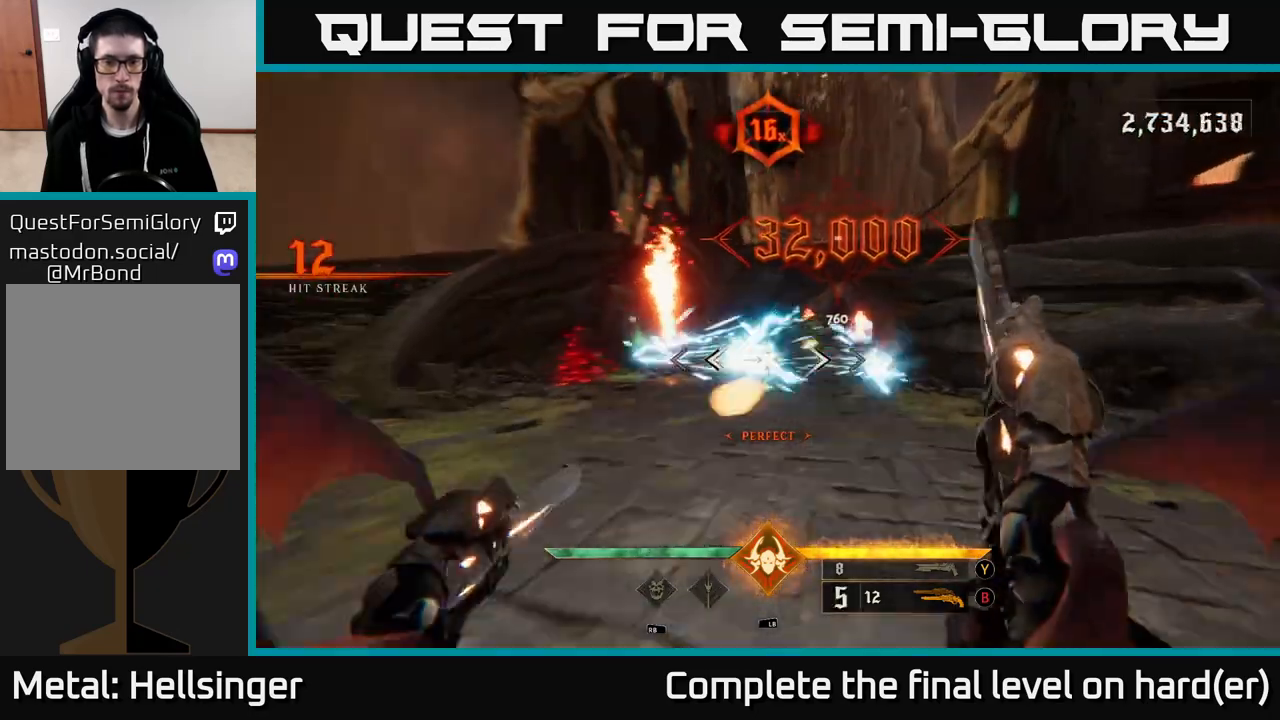
{"buttons": ["A", "R2"], "left_stick": "down", "right_stick": "center", "events": [[33, "left_stick", "down"], [33, "right_stick", "center"], [83, "R2", "up"], [267, "right_stick", "right"], [350, "L2", "down"], [350, "right_stick", "center"], [400, "R2", "down"], [417, "A", "down"], [467, "L2", "up"]]}
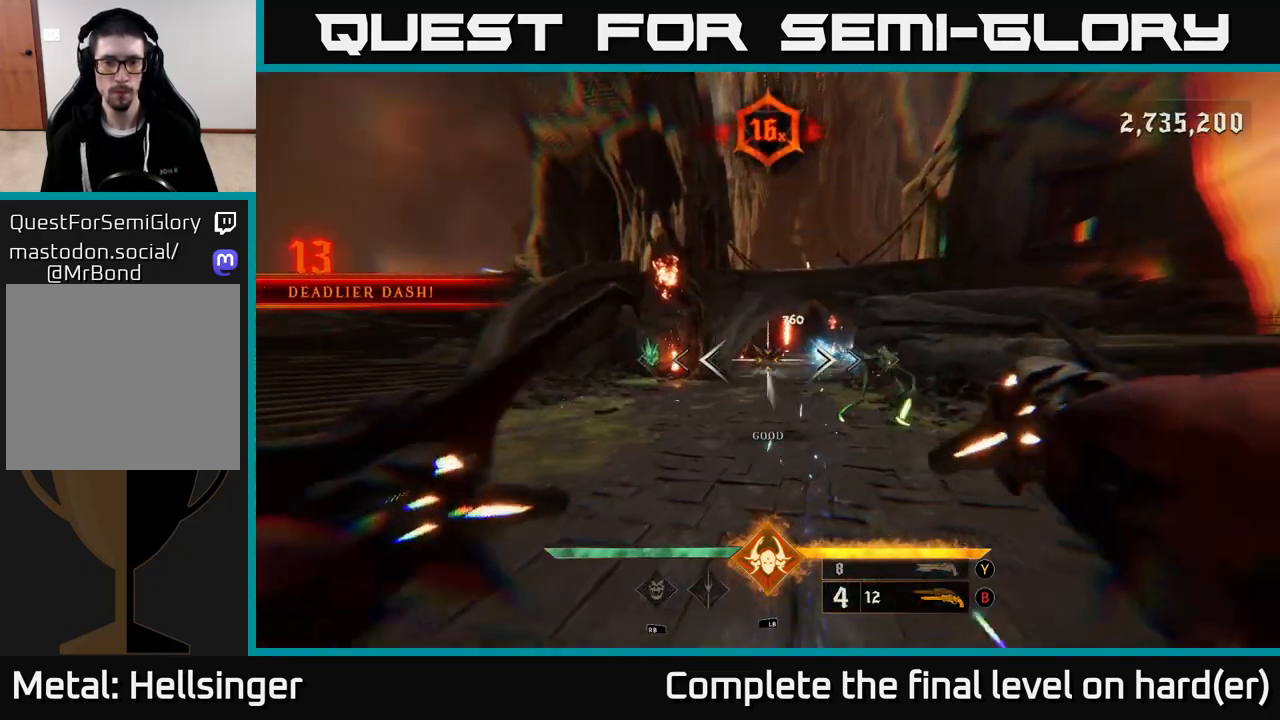
{"buttons": [], "left_stick": "left", "right_stick": "center", "events": [[17, "left_stick", "up"], [33, "A", "up"], [50, "L1", "down"], [50, "R2", "up"], [133, "left_stick", "up-left"], [133, "right_stick", "right"], [183, "L1", "up"], [200, "right_stick", "down-right"], [267, "left_stick", "left"], [433, "right_stick", "center"]]}
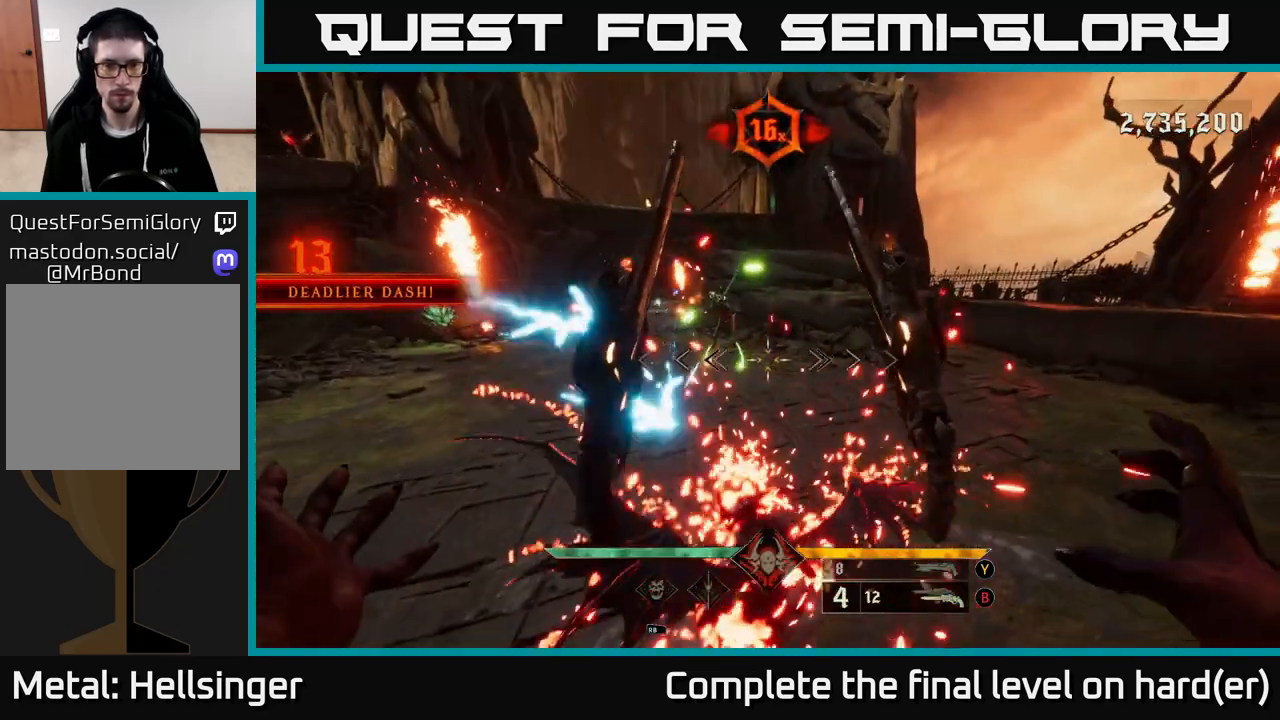
{"buttons": ["A"], "left_stick": "left", "right_stick": "center", "events": [[350, "L2", "down"], [433, "A", "down"], [500, "L2", "up"]]}
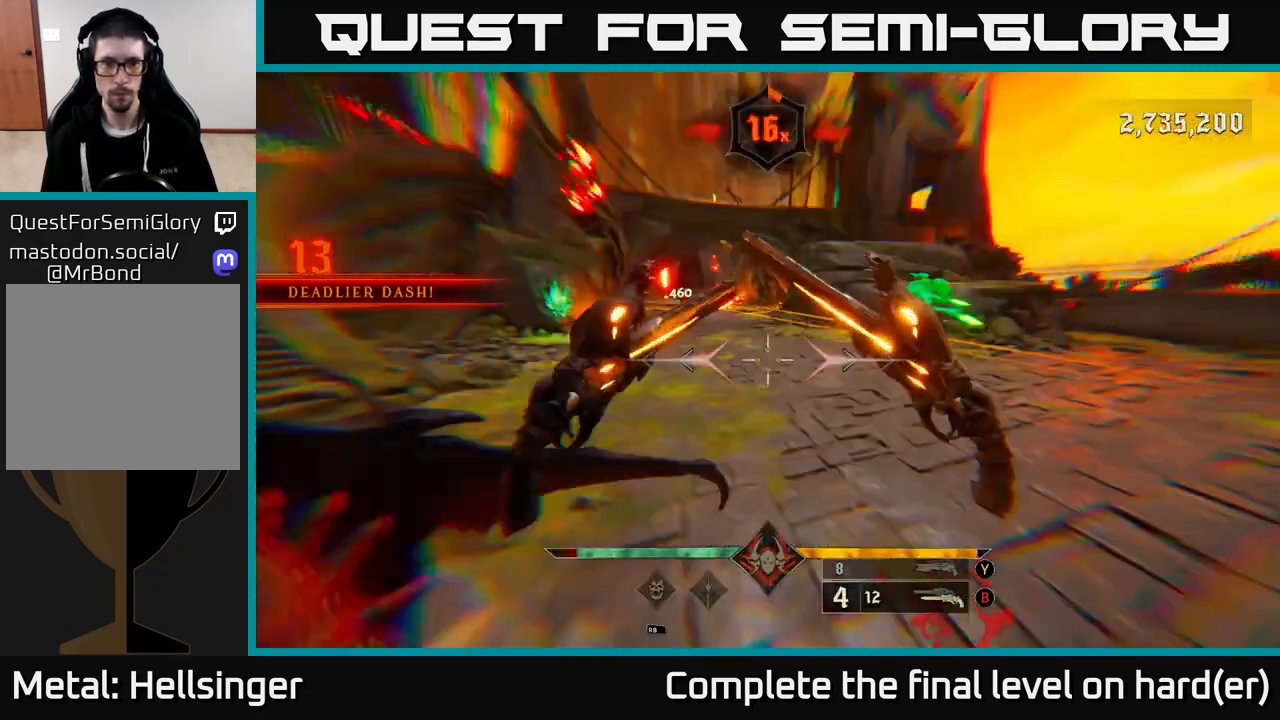
{"buttons": [], "left_stick": "down-left", "right_stick": "right", "events": [[50, "A", "up"], [217, "right_stick", "right"], [467, "left_stick", "down-left"]]}
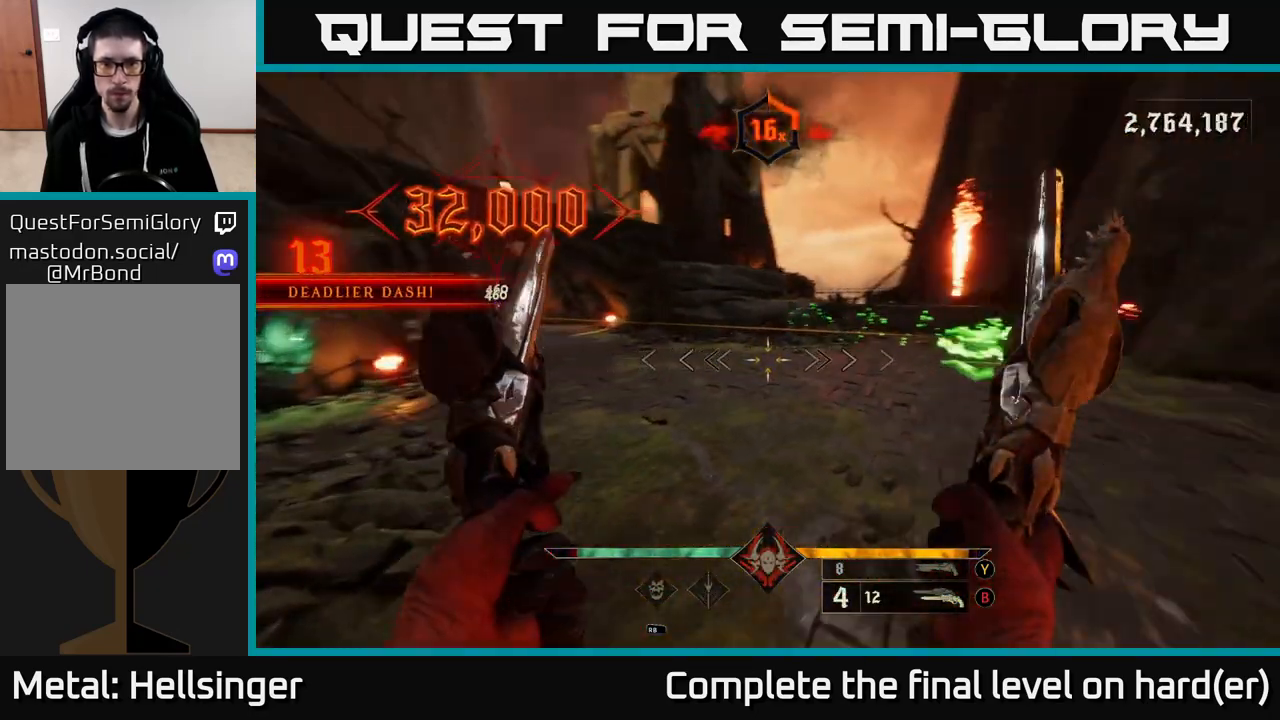
{"buttons": [], "left_stick": "up-right", "right_stick": "center", "events": [[167, "right_stick", "center"], [333, "Y", "down"], [417, "Y", "up"], [483, "left_stick", "up-right"]]}
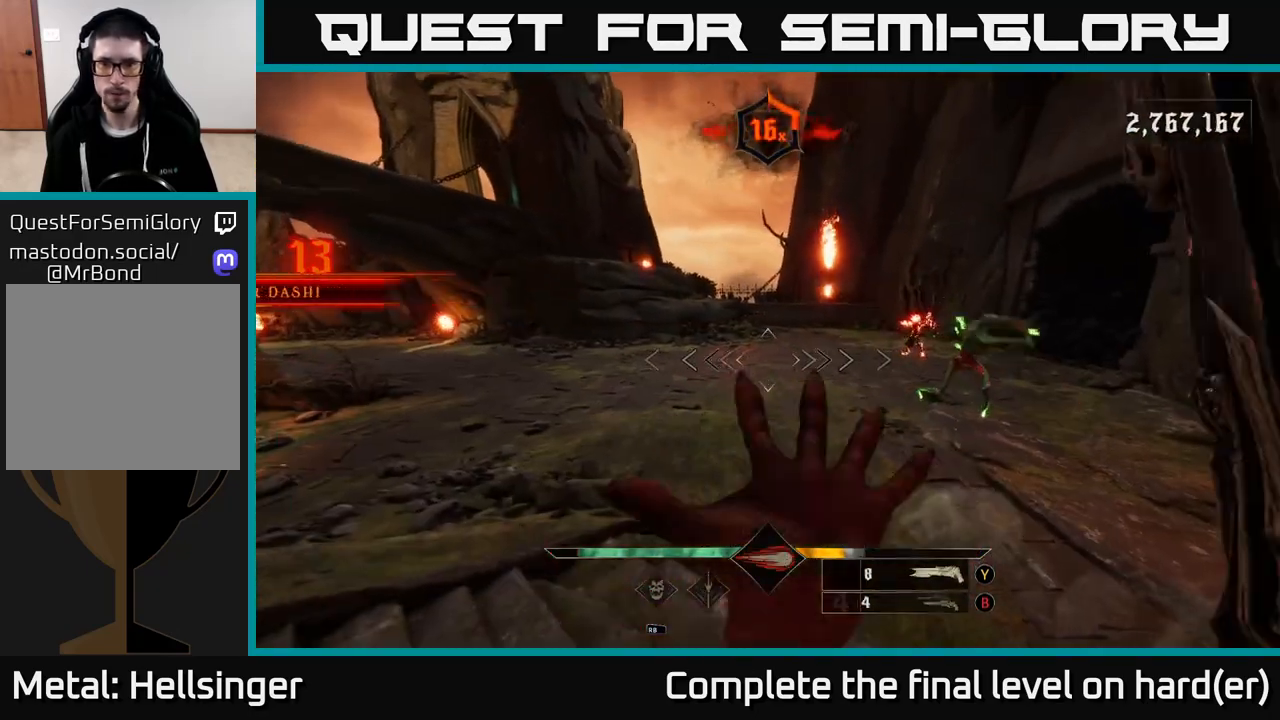
{"buttons": [], "left_stick": "down", "right_stick": "center", "events": [[67, "right_stick", "right"], [167, "right_stick", "up-right"], [300, "R2", "down"], [300, "left_stick", "down-left"], [317, "right_stick", "center"], [400, "R2", "up"], [450, "left_stick", "down"]]}
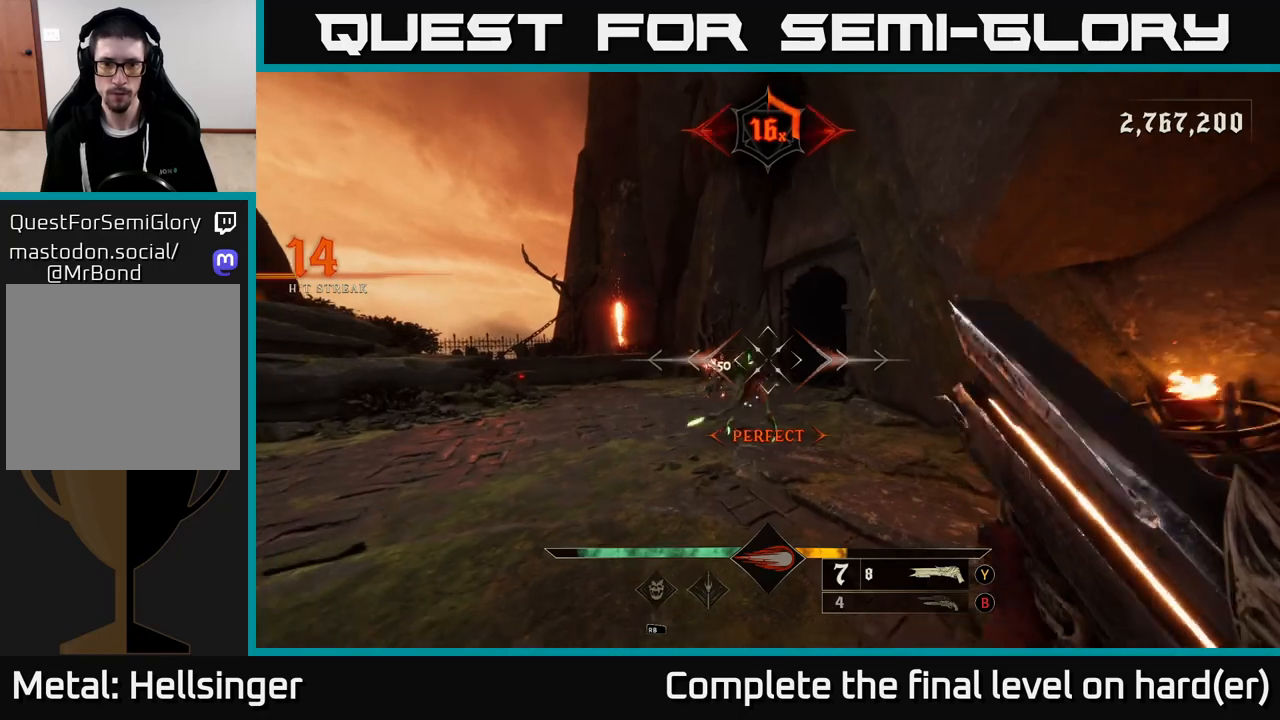
{"buttons": [], "left_stick": "up", "right_stick": "center", "events": [[117, "right_stick", "down"], [233, "right_stick", "center"], [333, "left_stick", "up"]]}
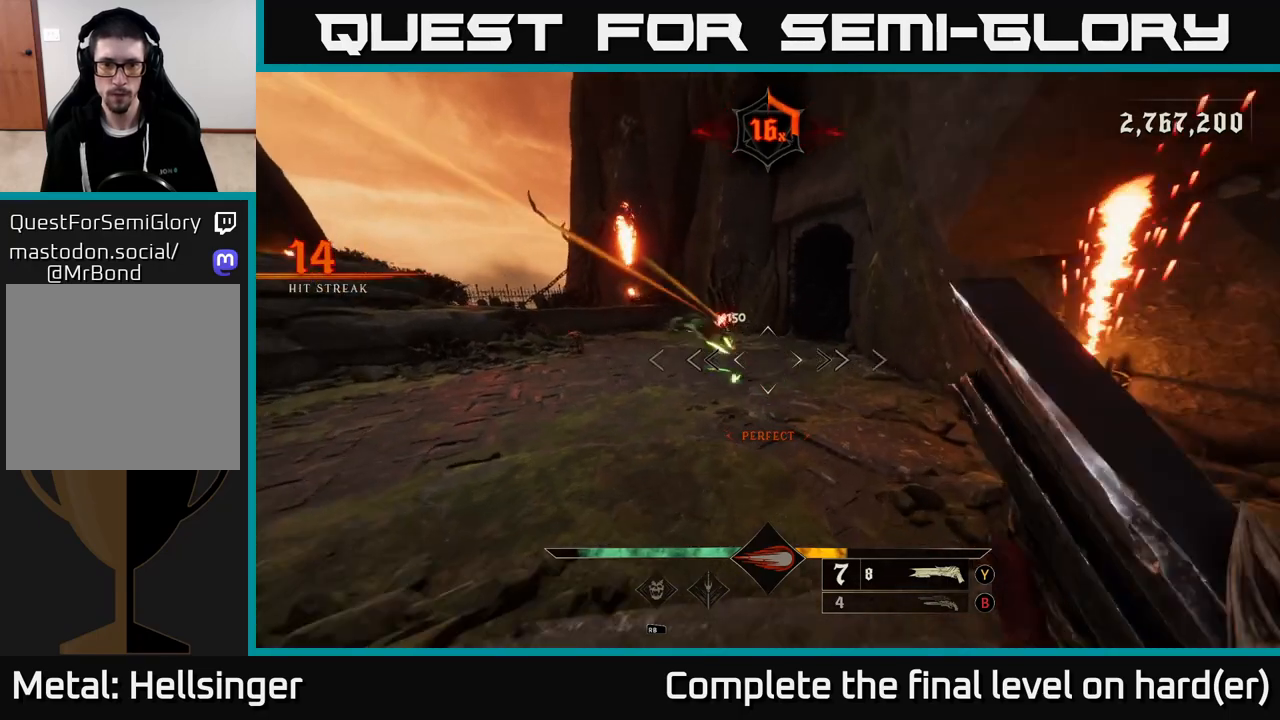
{"buttons": [], "left_stick": "down-right", "right_stick": "center", "events": [[183, "right_stick", "left"], [233, "left_stick", "down"], [300, "R2", "down"], [367, "left_stick", "down-right"], [450, "R2", "up"], [467, "right_stick", "center"]]}
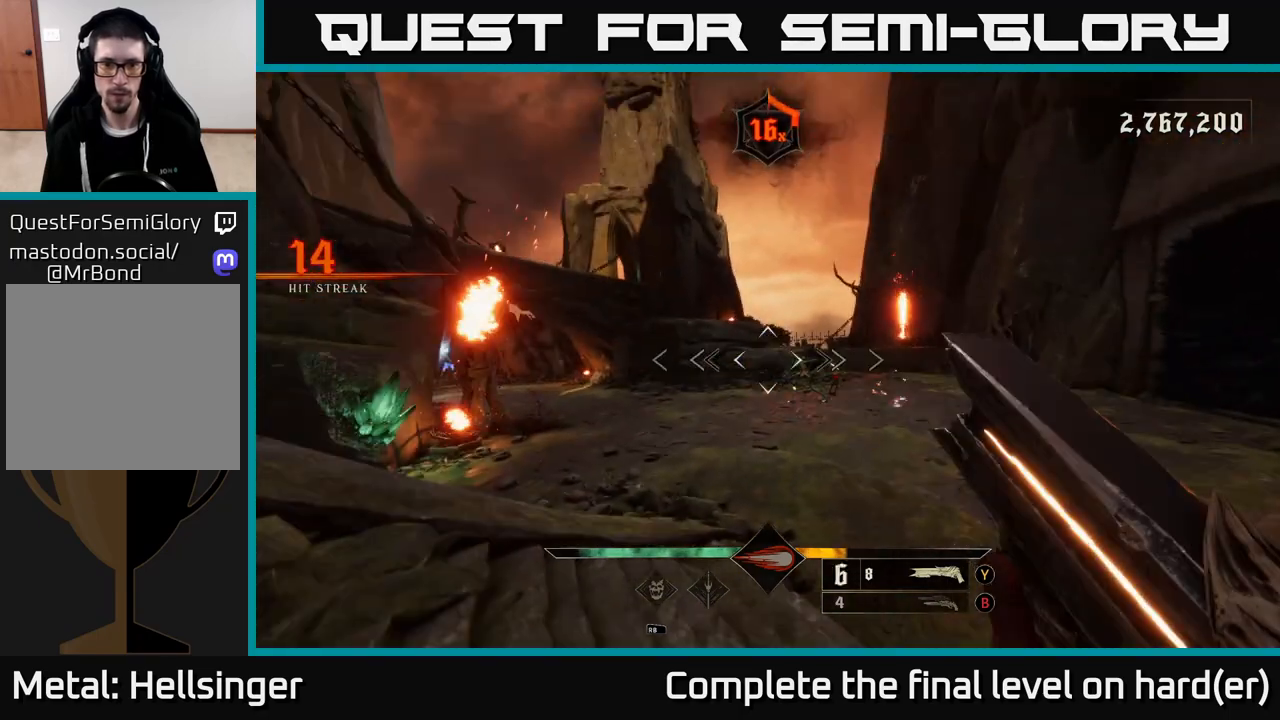
{"buttons": [], "left_stick": "up-right", "right_stick": "center", "events": [[33, "left_stick", "right"], [133, "left_stick", "up-right"], [233, "right_stick", "up-left"], [317, "right_stick", "center"]]}
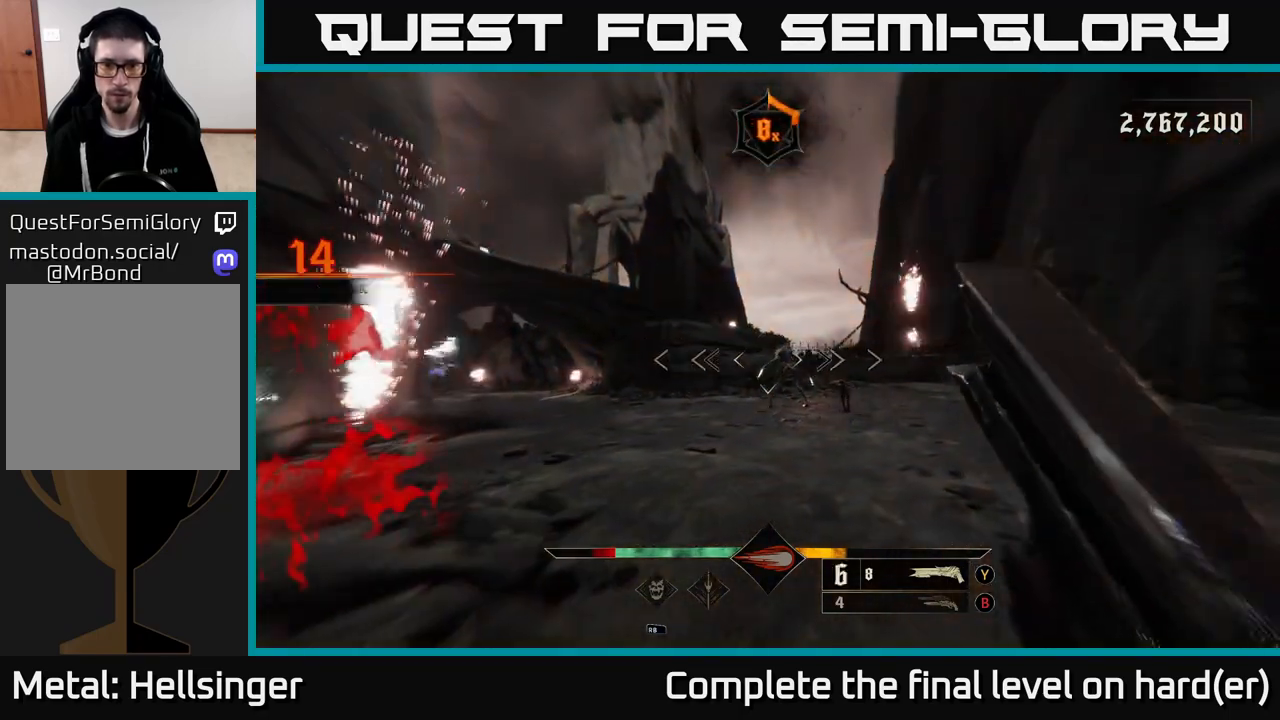
{"buttons": [], "left_stick": "up-right", "right_stick": "left", "events": [[67, "right_stick", "down-right"], [133, "R2", "down"], [133, "right_stick", "center"], [167, "L2", "down"], [217, "R2", "up"], [333, "L2", "up"], [333, "right_stick", "left"]]}
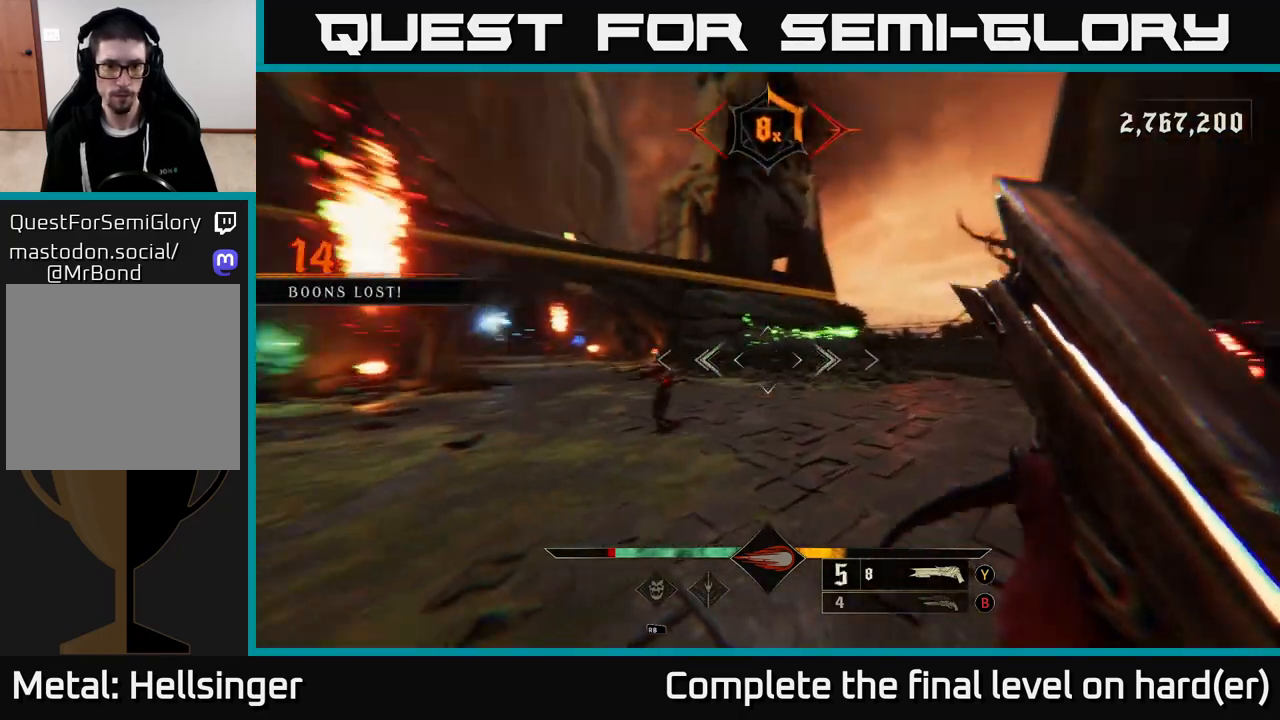
{"buttons": [], "left_stick": "down", "right_stick": "down-left", "events": [[117, "right_stick", "center"], [233, "left_stick", "up"], [300, "right_stick", "left"], [417, "left_stick", "center"], [417, "right_stick", "down-left"], [467, "left_stick", "down"]]}
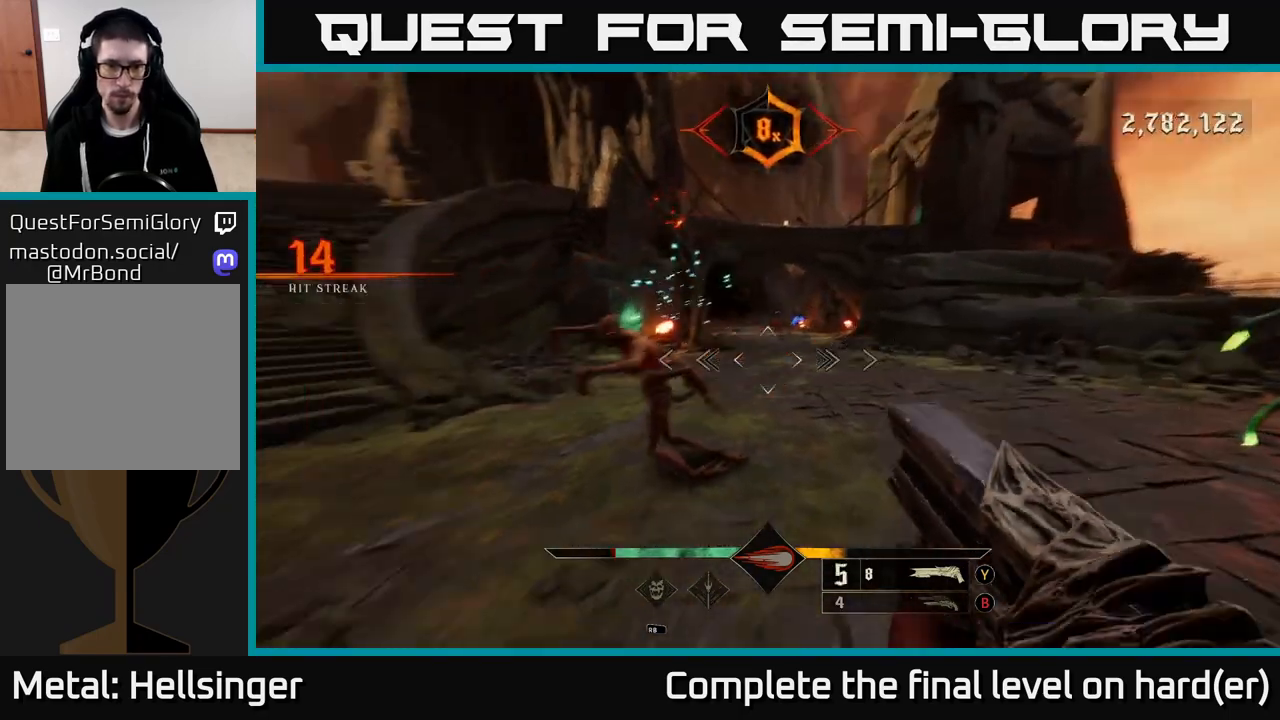
{"buttons": [], "left_stick": "right", "right_stick": "center", "events": [[100, "L2", "down"], [100, "R2", "down"], [100, "right_stick", "left"], [167, "left_stick", "down-right"], [217, "R2", "up"], [250, "L2", "up"], [250, "right_stick", "center"], [450, "left_stick", "right"]]}